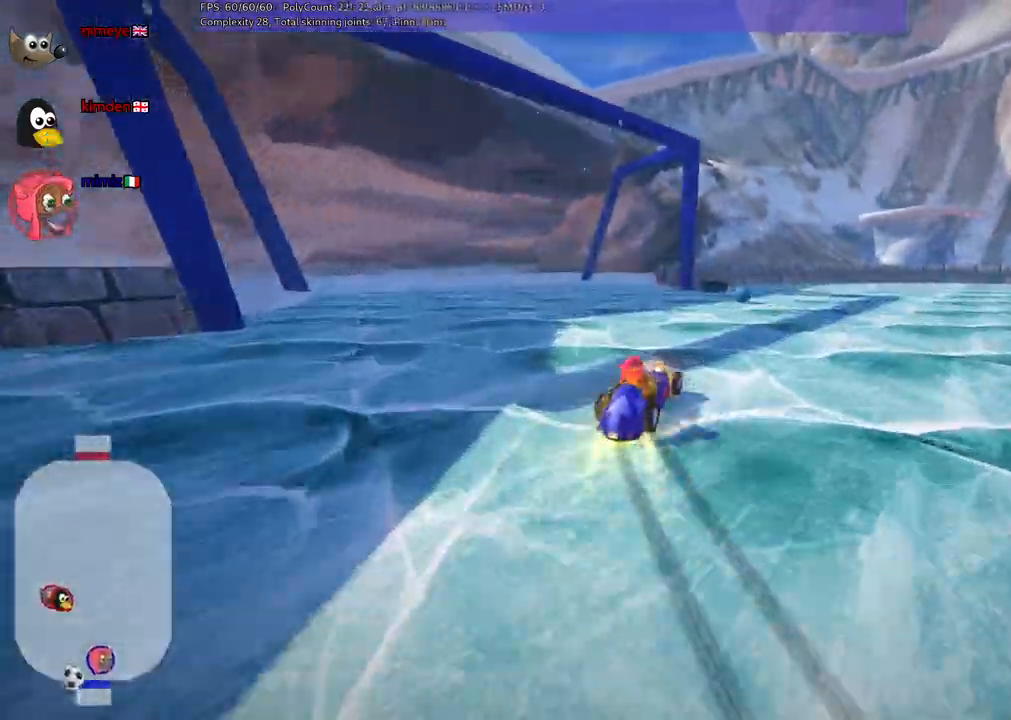
Gameplay with keyboard; each line is a JSON object with the keys held at the frame after it. "events" lists presses ("down") and releases ("up") of ".", "/", "alt_r", "b", "c", "comma", "ctrl_r", "d", "down", "f", "g", "h", "j", "k", "l", "left", "m", "quote", "return", "right", "semicolon", "shift_r", "space", "super", "up", "v" and "x" between this image and that frame as [ms after this image, input, new state], when the widget could be followed in between. No other keys are recorded. Mouse input is not recorded.
{"keys": ["right", "up"], "events": [[50, "right", "down"], [383, "m", "up"]]}
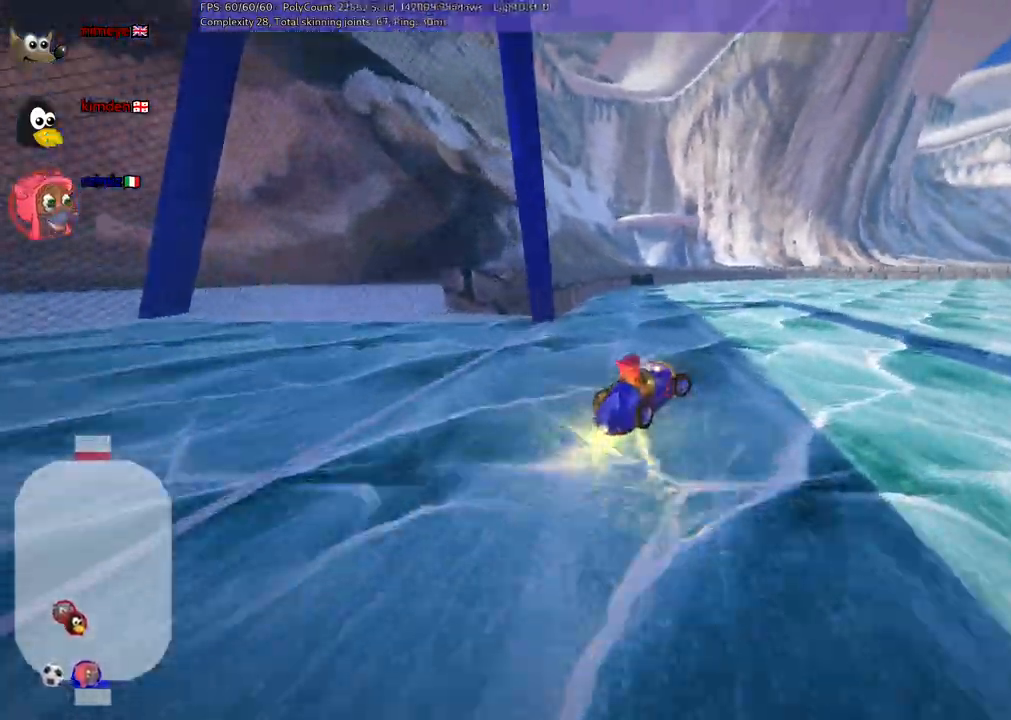
{"keys": ["m", "right", "up"], "events": [[17, "right", "up"], [150, "left", "down"], [200, "b", "down"], [350, "b", "up"], [383, "left", "up"], [483, "m", "down"], [483, "right", "down"]]}
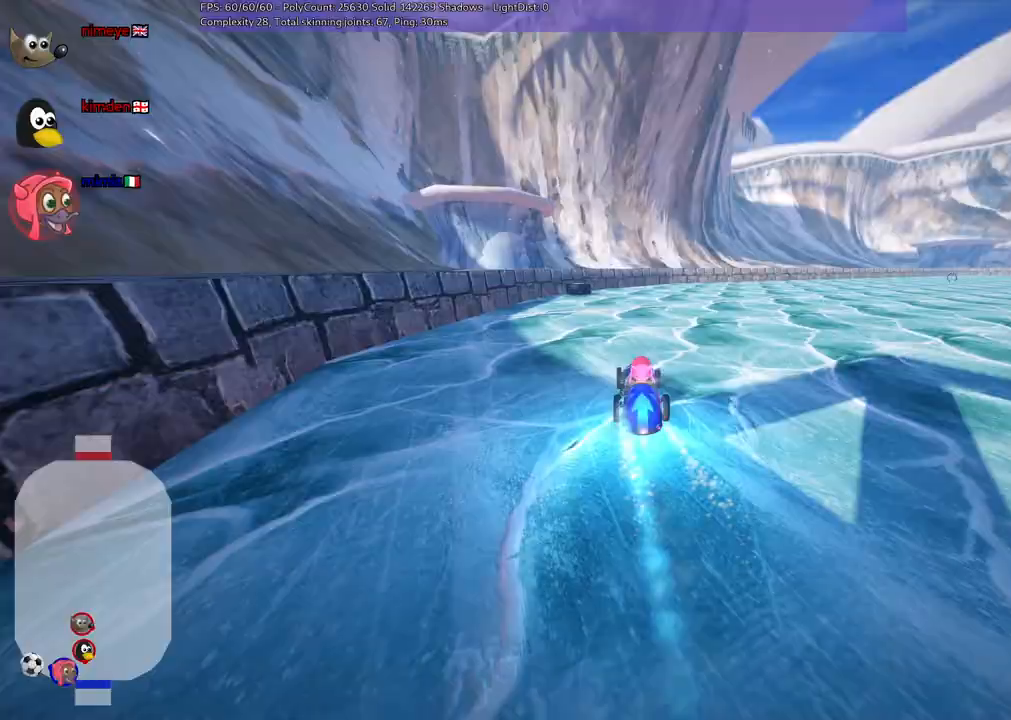
{"keys": ["left", "m"], "events": [[83, "left", "down"], [117, "right", "up"], [367, "up", "up"]]}
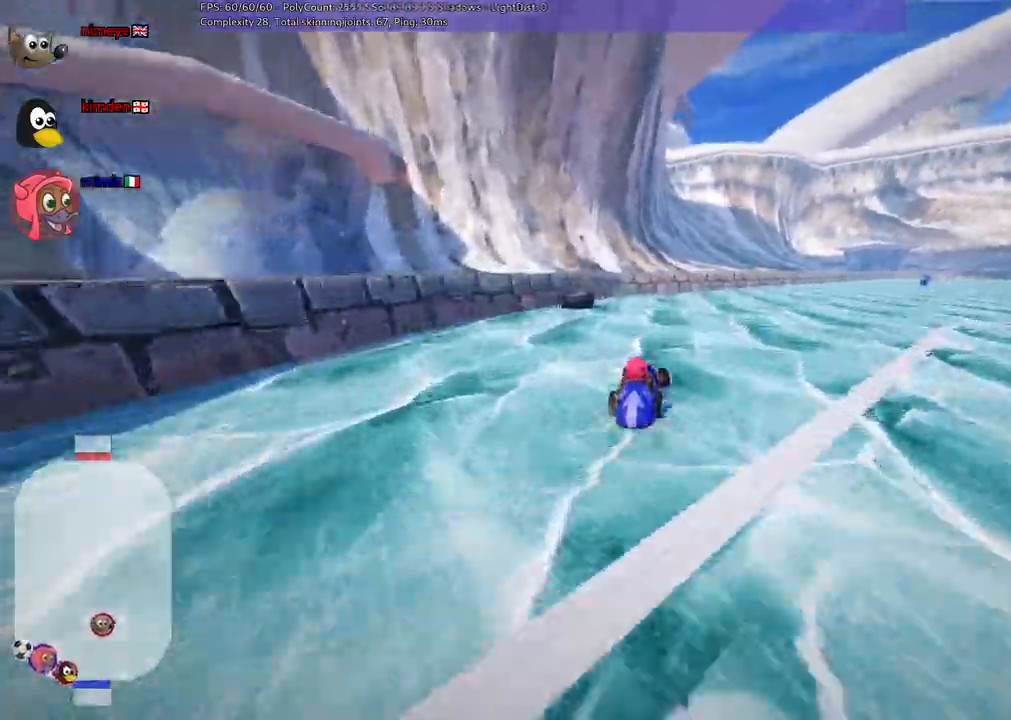
{"keys": ["left", "m"], "events": []}
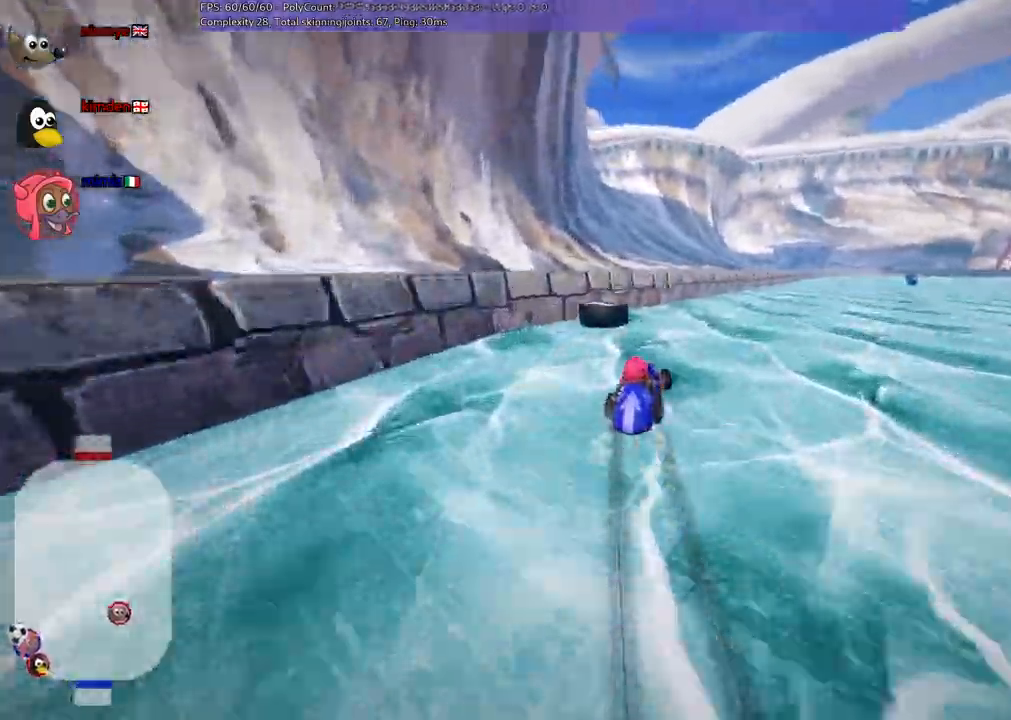
{"keys": ["m", "right"], "events": [[17, "down", "down"], [17, "right", "down"], [117, "left", "up"], [400, "down", "up"]]}